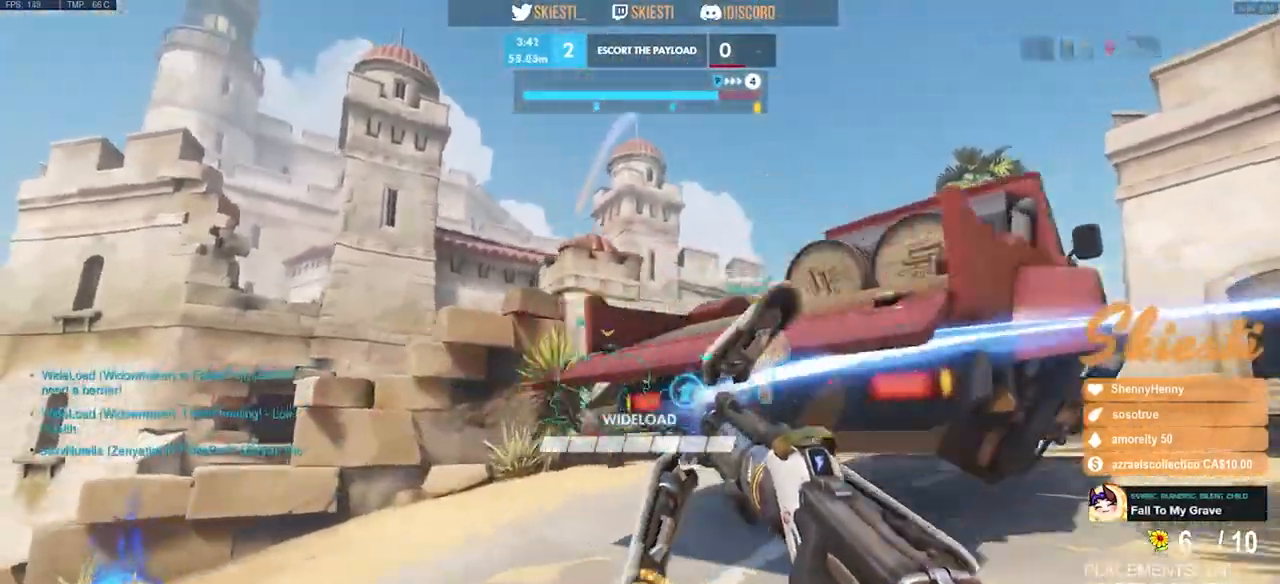
Gameplay with keyboard and mouse; each line is a JSON object with the keys and mouse buttons held at the frame after it. "events" lists presses ("down") and releases ("up") of "a", "ctrl", "d", "e", "q", "s", "shift", "space", "w", "mouse_left", "mouse_wheel", "mouse_right", "mouse_mb4" and "mouse_mb5" between this image and that frame as [ms after this image, input, new state], when the widget could be followed in between. "mouse_left", "mouse_wheel", "mouse_right", "mouse_mb4", "mouse_mb5" = the "left", "wheel", "right", "mb4", "mb5" buttons of the "mouse" list. No other keys are recorded. "wheel" means that the mouse wheel is clicked or scrolled. Mouse movement is not recorded.
{"keys": ["a", "w"], "mouse": ["left"], "events": [[317, "mouse_right", "down"], [483, "mouse_right", "up"]]}
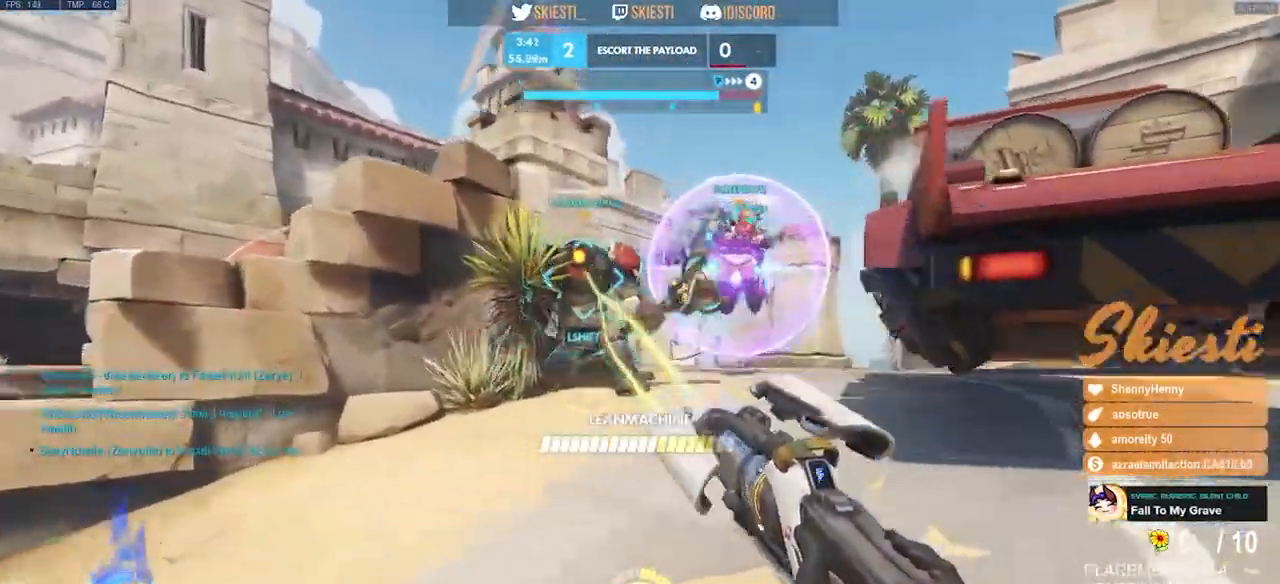
{"keys": ["d", "w"], "mouse": ["left"], "events": [[283, "a", "up"], [283, "d", "down"]]}
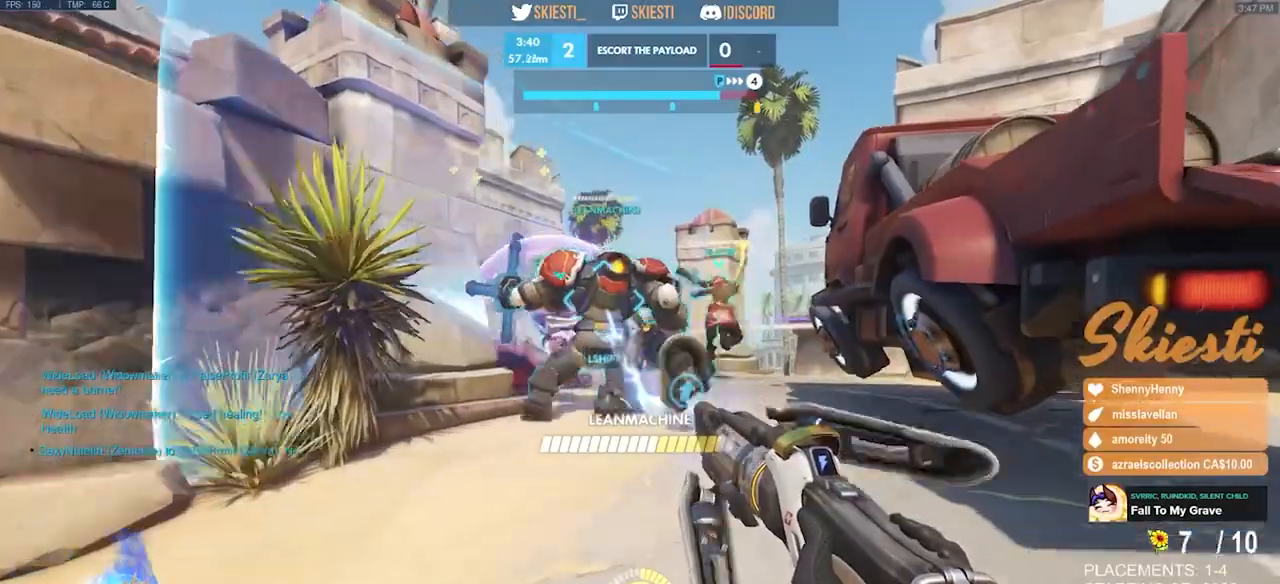
{"keys": ["a"], "mouse": ["left"], "events": [[50, "mouse_left", "up"], [117, "mouse_left", "down"], [133, "a", "down"], [233, "d", "up"], [250, "w", "up"]]}
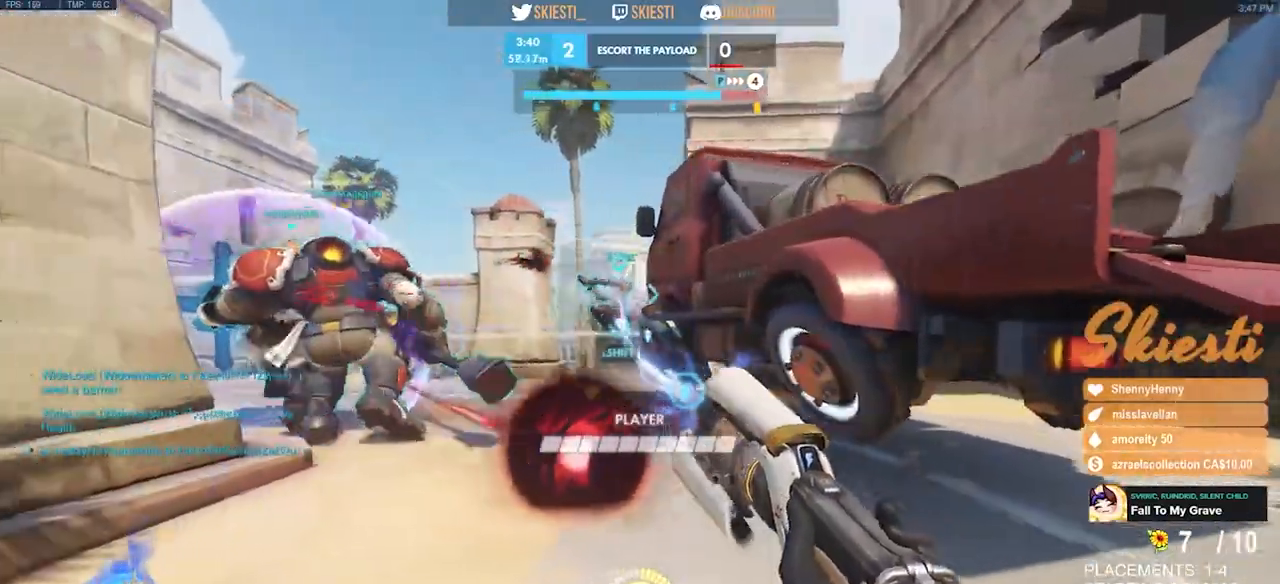
{"keys": ["a", "s"], "mouse": ["left", "right"], "events": [[17, "s", "down"], [150, "mouse_right", "down"]]}
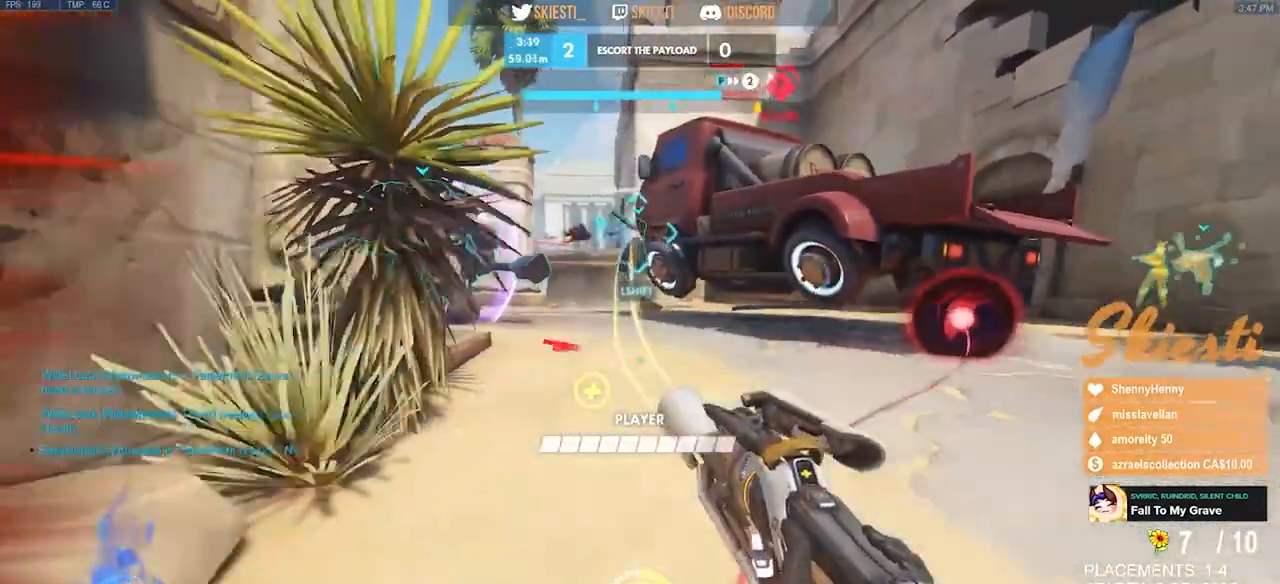
{"keys": ["a", "d", "s", "shift"], "mouse": ["left"]}
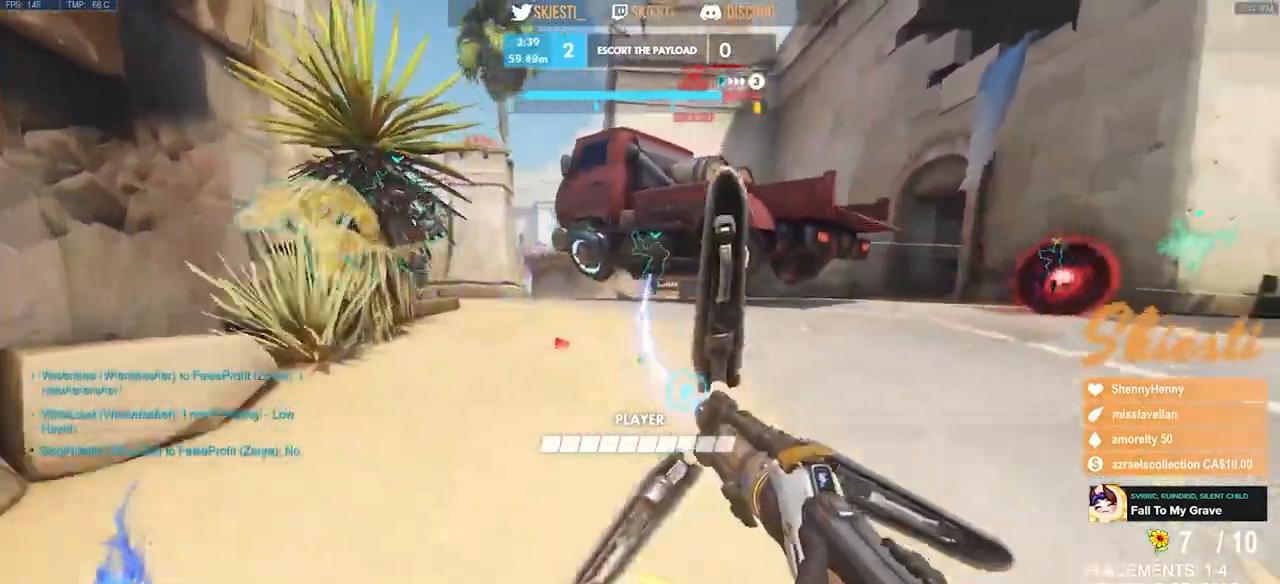
{"keys": ["a", "w"], "mouse": ["left"]}